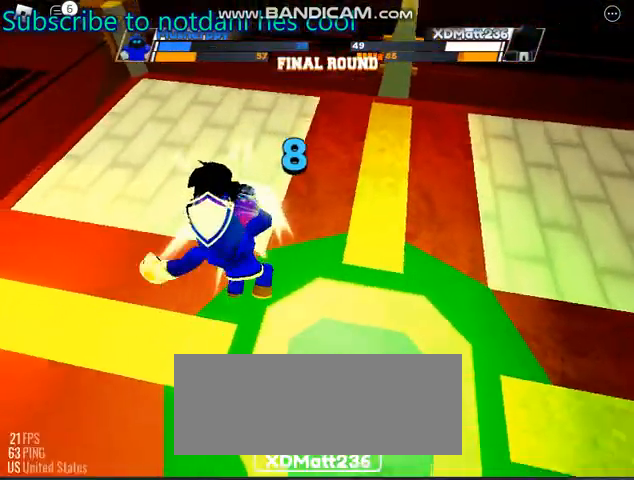
Gameplay with keyboard and mouse; each line is a JSON object with the keys and mouse buttons held at the frame after it. "events" lists presses ("down") and releases ("up") of "c", "ctrl", "e", "f", "r", "space", "x" and "mouse_left" between this image and that frame as [ms after this image, input, new state], when the widget could be followed in between. "mouse_left" = the "left" button of the "mouse" list. No other keys are recorded. Mouse movement is not recorded.
{"keys": [], "mouse": [], "events": []}
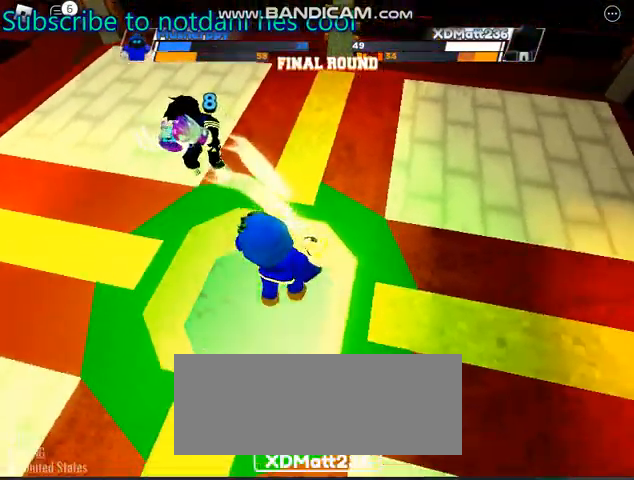
{"keys": [], "mouse": [], "events": []}
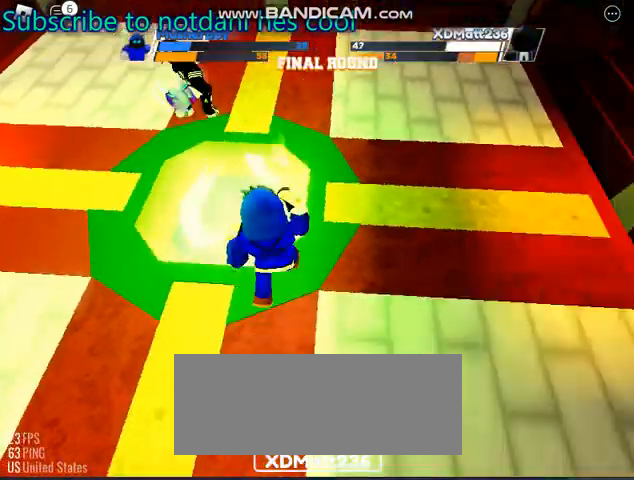
{"keys": ["space"], "mouse": [], "events": [[433, "space", "down"]]}
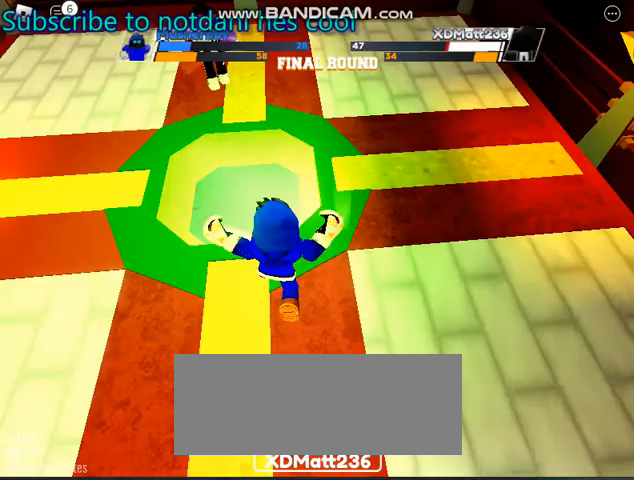
{"keys": ["space"], "mouse": [], "events": []}
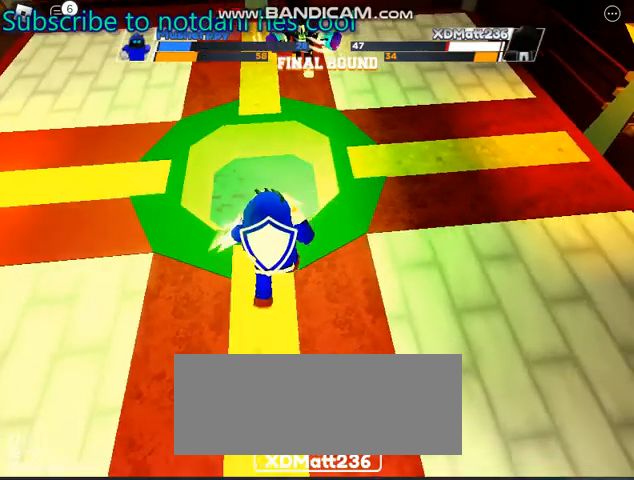
{"keys": ["space"], "mouse": [], "events": []}
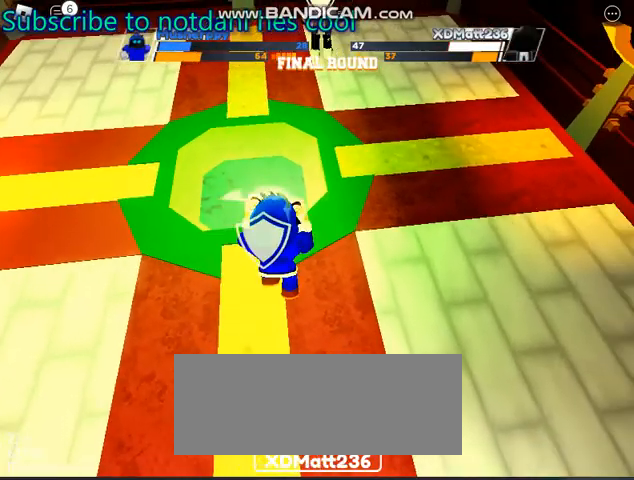
{"keys": ["space"], "mouse": [], "events": []}
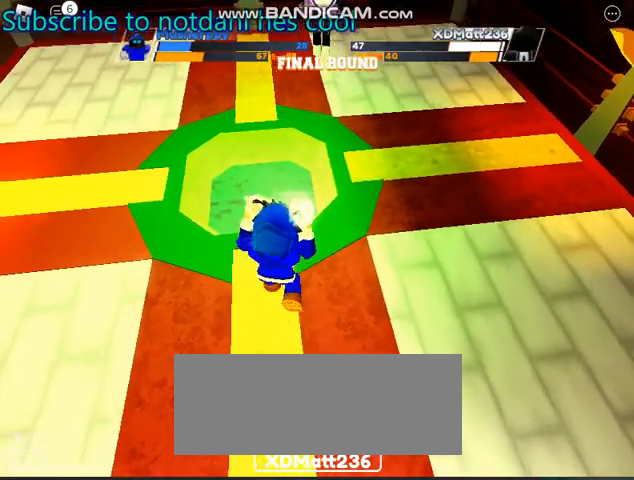
{"keys": ["space"], "mouse": [], "events": []}
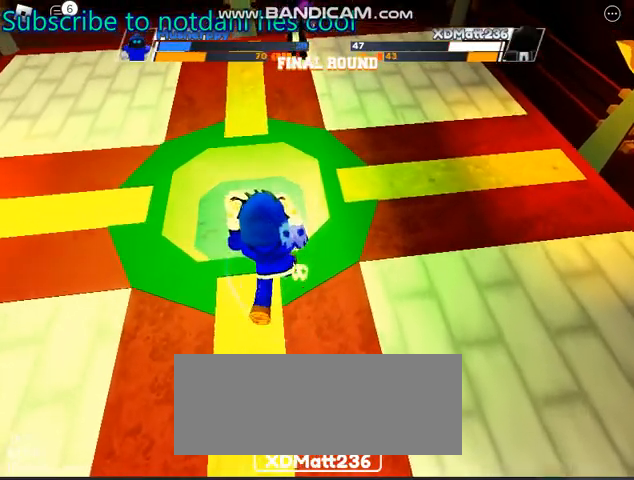
{"keys": ["space"], "mouse": [], "events": []}
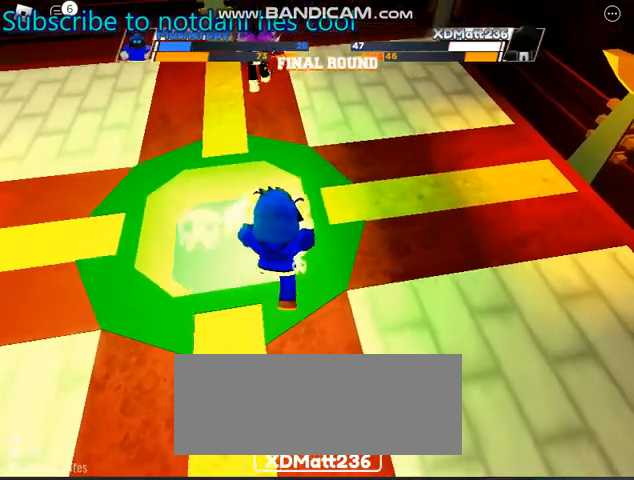
{"keys": ["space"], "mouse": [], "events": []}
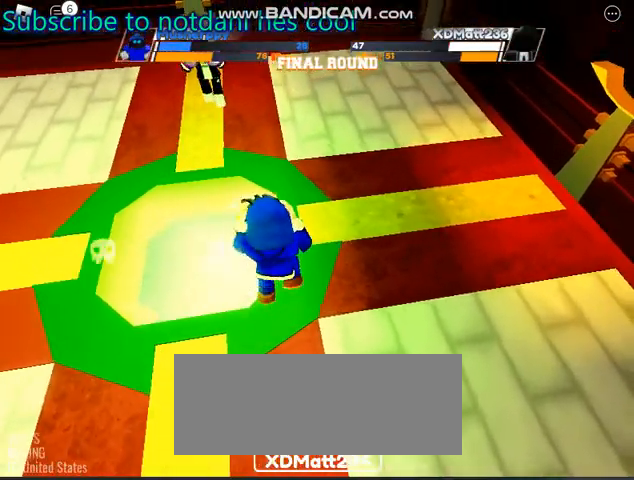
{"keys": [], "mouse": [], "events": [[67, "space", "up"]]}
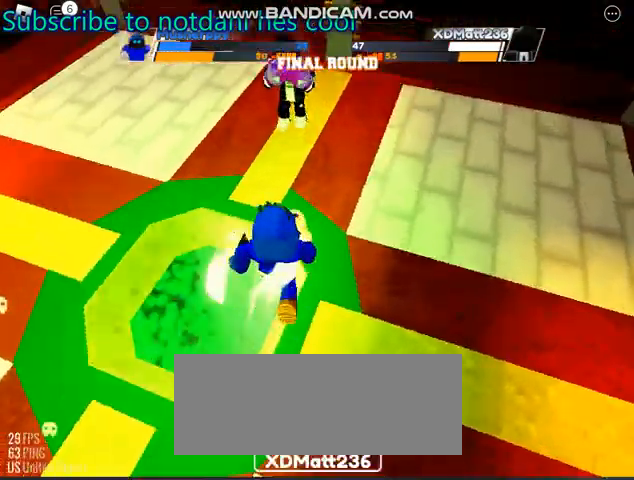
{"keys": [], "mouse": [], "events": []}
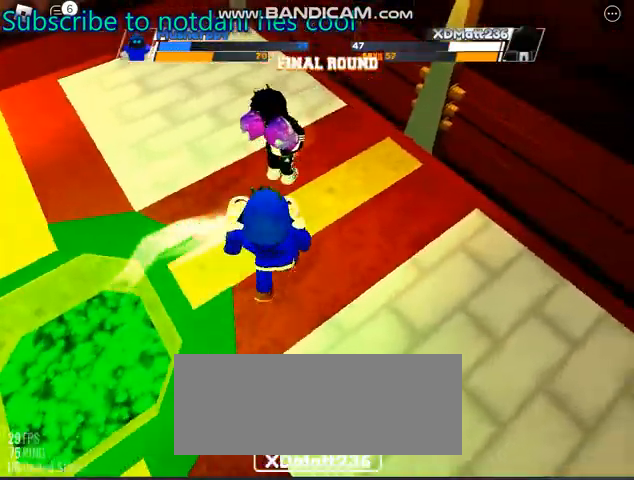
{"keys": [], "mouse": [], "events": []}
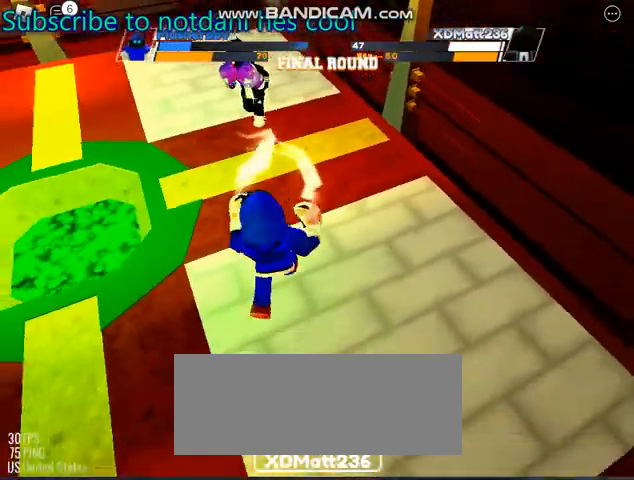
{"keys": ["space"], "mouse": [], "events": [[300, "space", "down"]]}
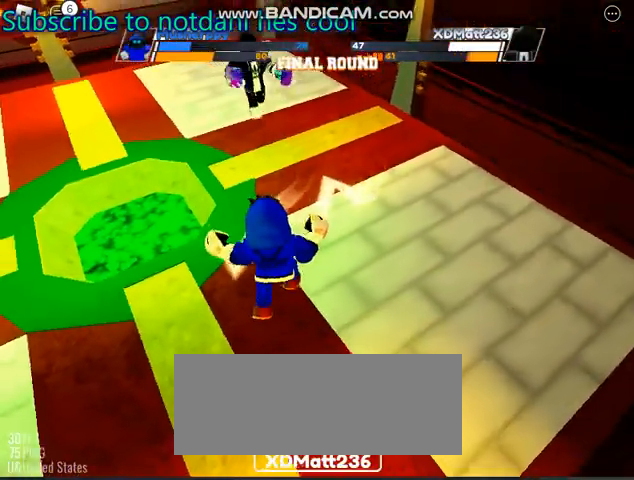
{"keys": ["space"], "mouse": [], "events": []}
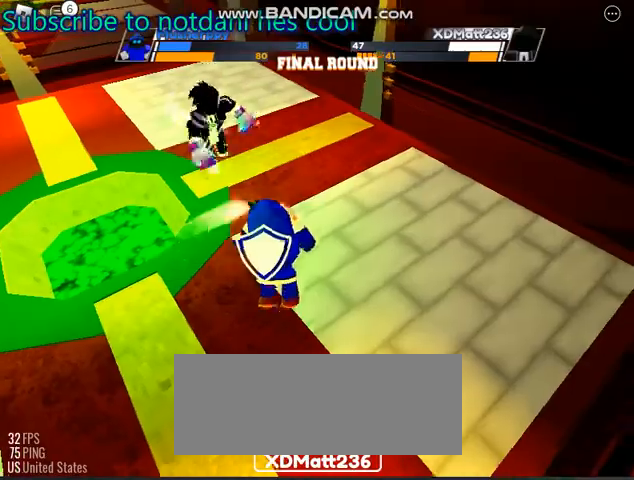
{"keys": ["space"], "mouse": [], "events": []}
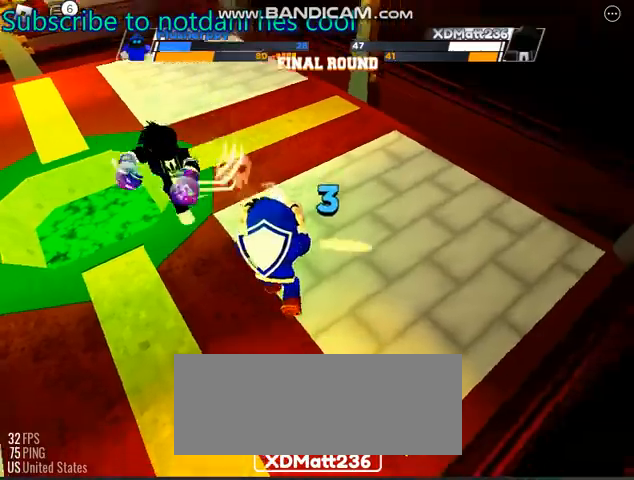
{"keys": ["space"], "mouse": [], "events": []}
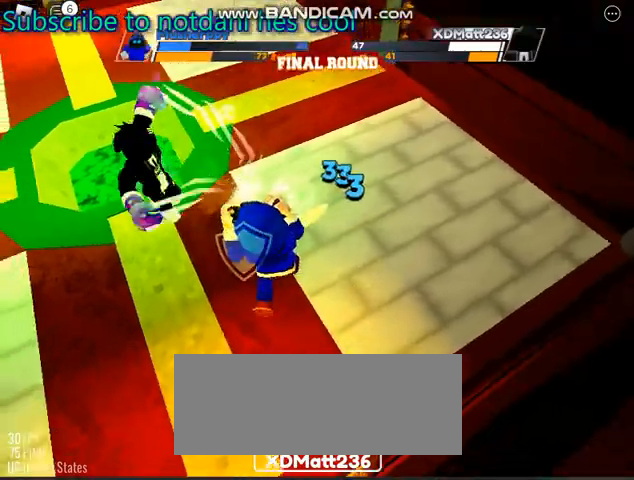
{"keys": ["space"], "mouse": [], "events": []}
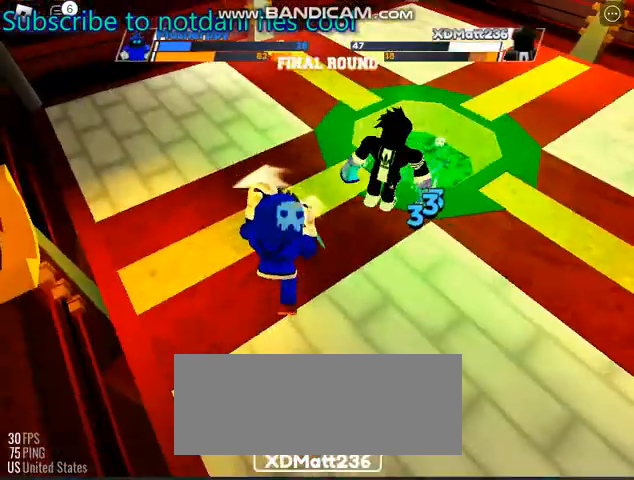
{"keys": ["space"], "mouse": [], "events": []}
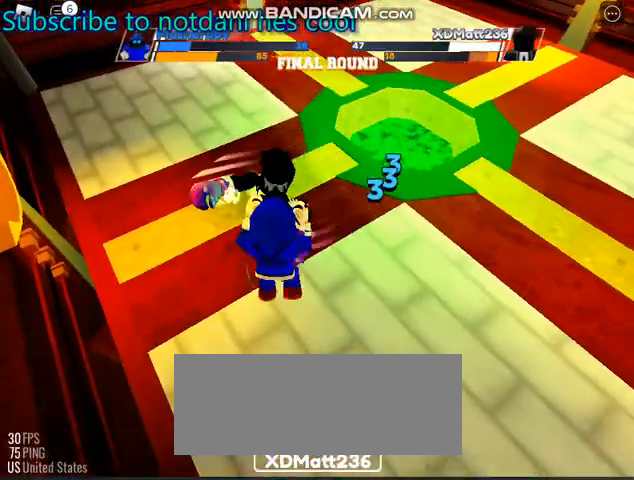
{"keys": ["space"], "mouse": [], "events": []}
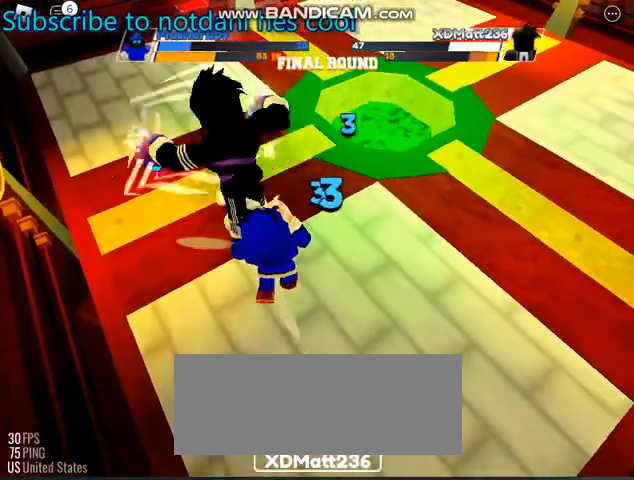
{"keys": ["space"], "mouse": [], "events": []}
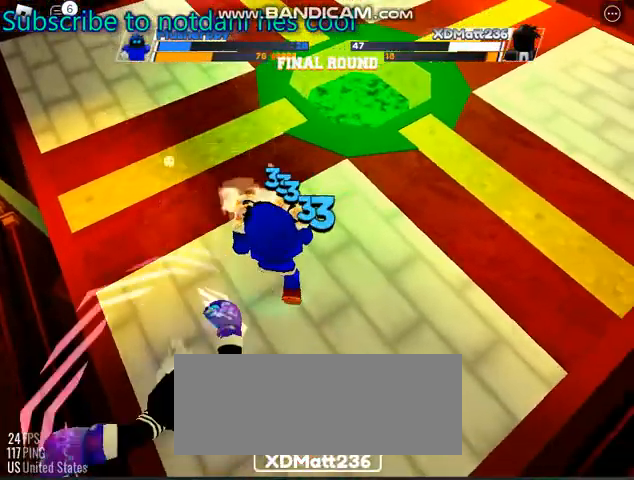
{"keys": ["space"], "mouse": [], "events": []}
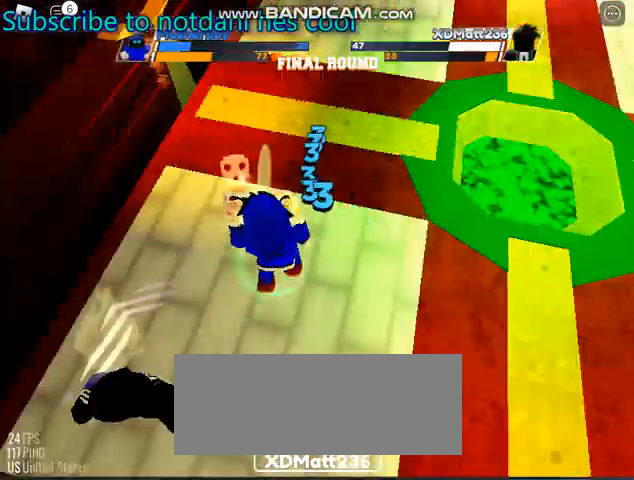
{"keys": [], "mouse": [], "events": [[333, "space", "up"]]}
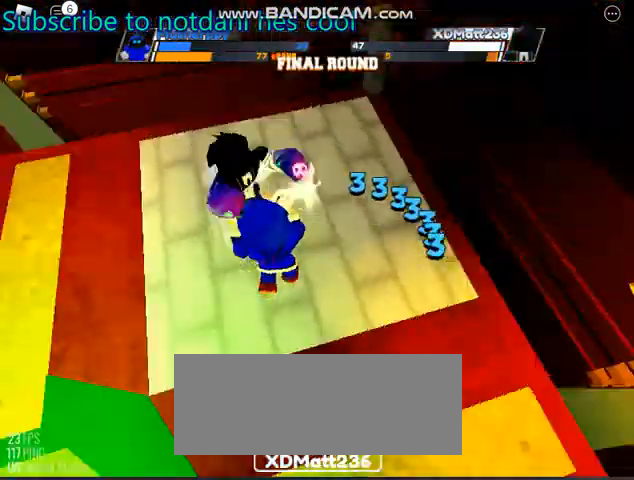
{"keys": [], "mouse": [], "events": []}
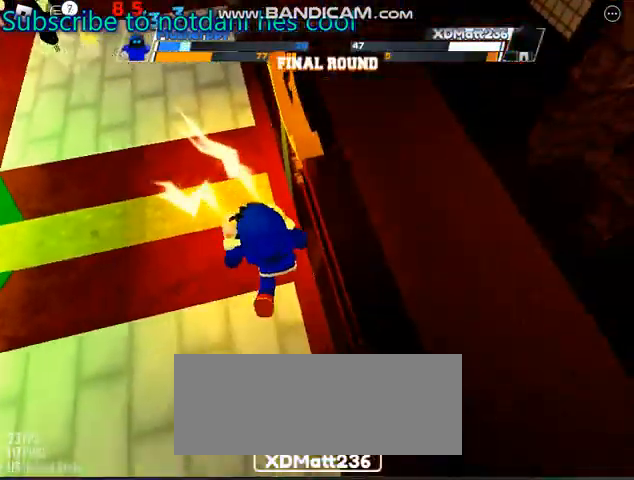
{"keys": [], "mouse": [], "events": []}
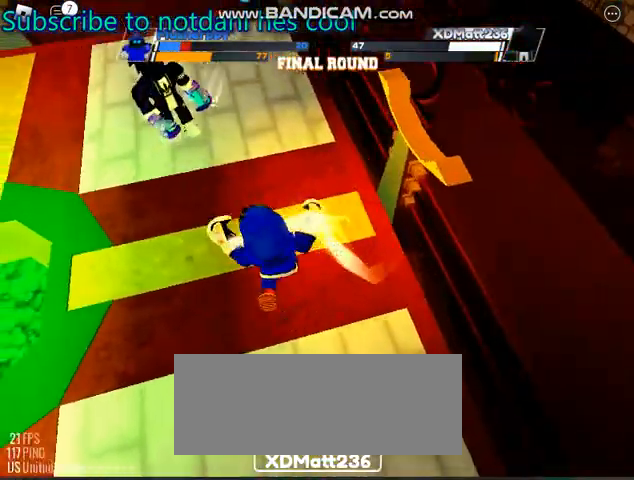
{"keys": [], "mouse": [], "events": []}
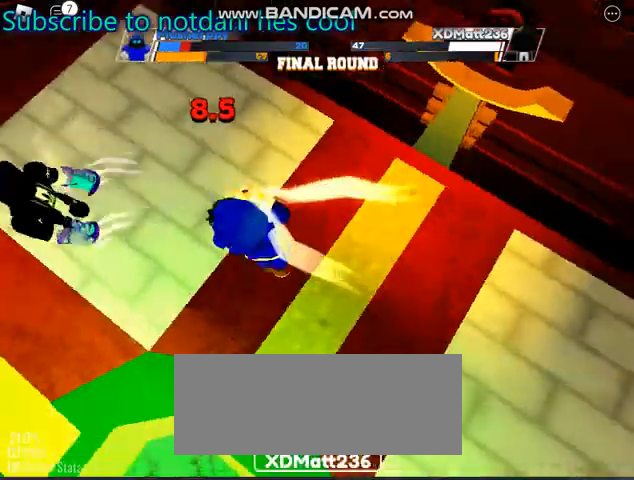
{"keys": [], "mouse": [], "events": []}
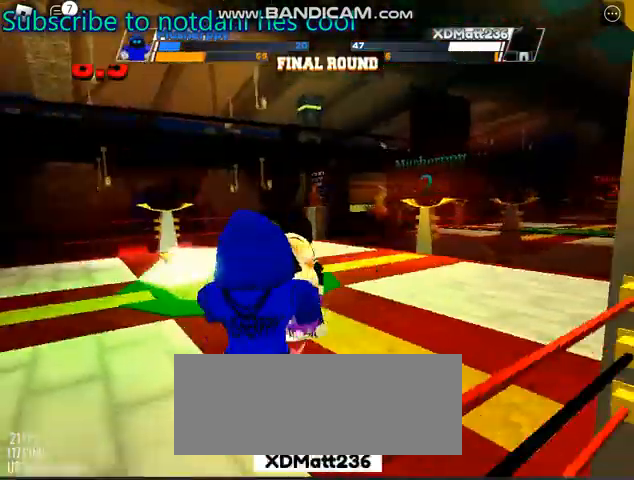
{"keys": [], "mouse": ["left"], "events": [[200, "mouse_left", "down"]]}
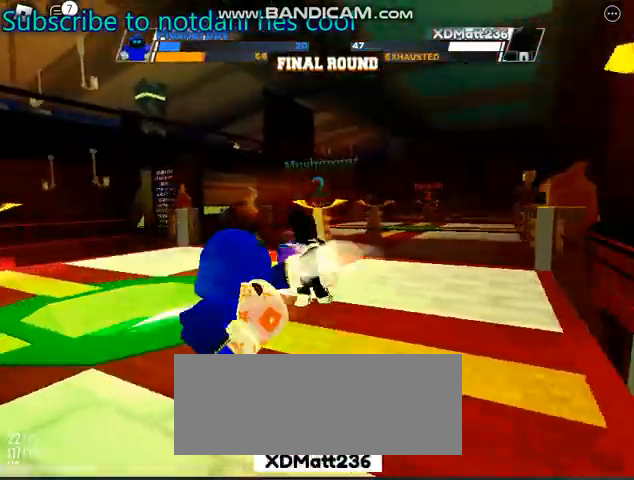
{"keys": [], "mouse": [], "events": [[100, "mouse_left", "up"]]}
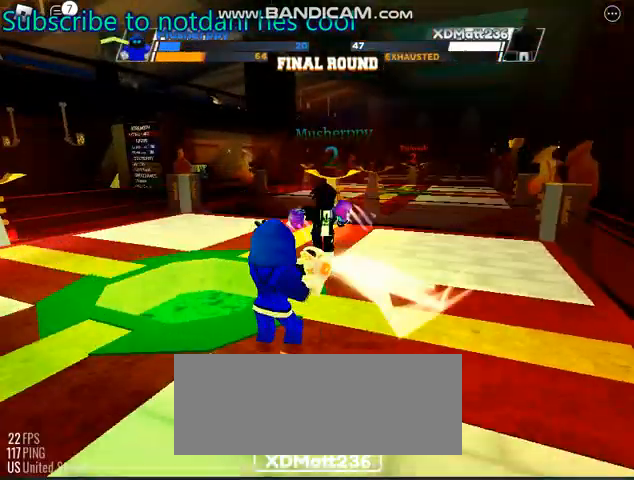
{"keys": ["space"], "mouse": [], "events": [[167, "space", "down"]]}
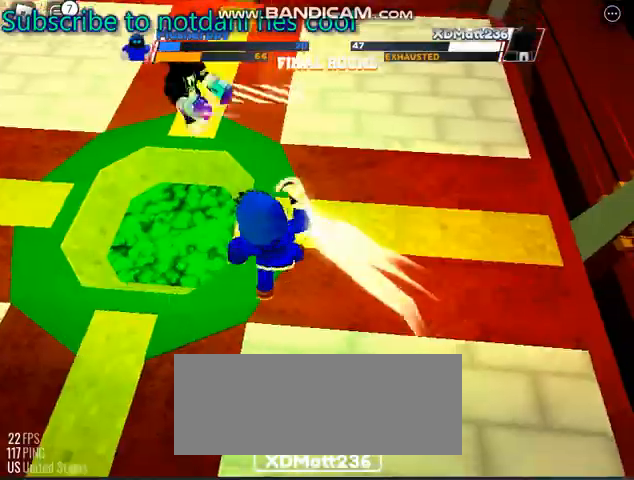
{"keys": ["space"], "mouse": [], "events": []}